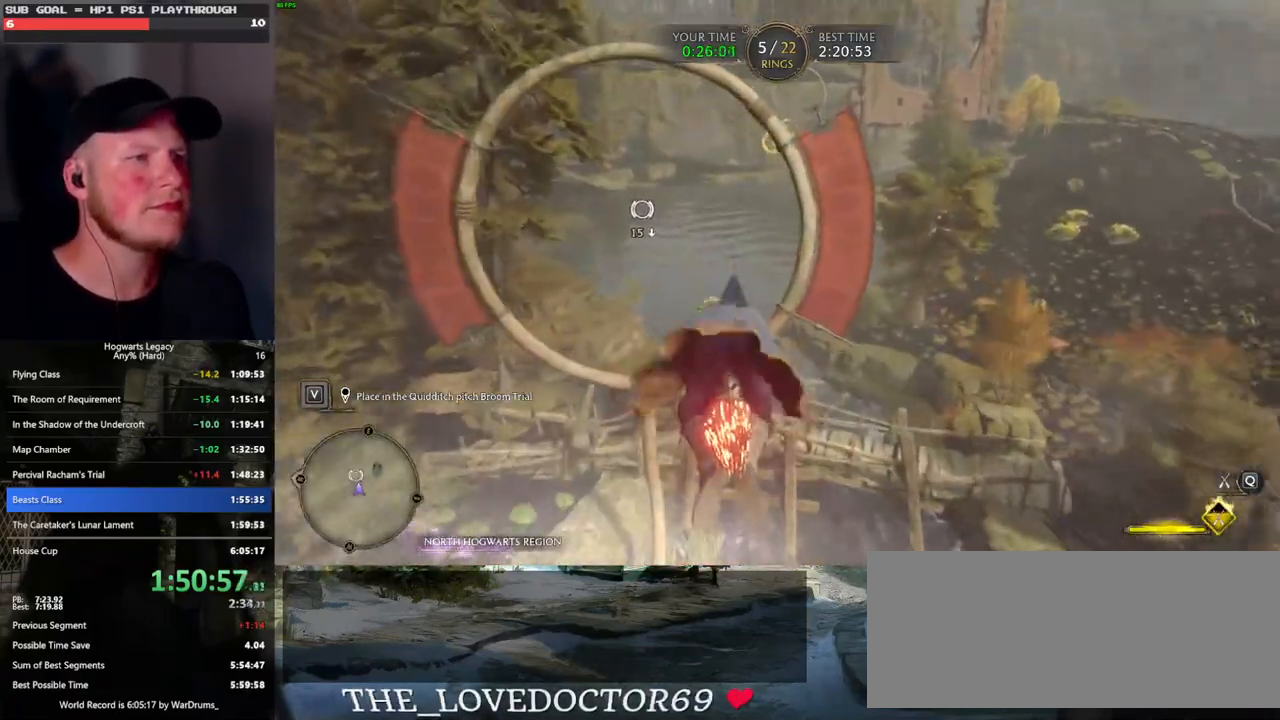
Gameplay with keyboard and mouse; each line is a JSON object with the keys and mouse buttons held at the frame after it. "events" lists presses ("down") and releases ("up") of ".", "/", "0", "1", "2", "3", "4", "5", "6", "7", "8", "9", "a", "alt_l", "alt_r", "b", "backslash", "backspace", "c", "caps_lock", "comma", "ctrl_l", "ctrl_r", "d", "e", "equals", "escape", "f", "f1", "f10", "f11", "f12", "f2", "f3", "f4", "f5", "f6", "f7", "f8", "f9", "g", "h", "i", "j", "k", "l", "lbracket", "m", "minus", "n", "o", "p", "q", "quote", "r", "rbracket", "return", "s", "semicolon", "shift_l", "shift_r", "space", "super_l", "super_r", "t", "tab", "tilde", "u", "v", "w", "x", "y", "z", "mouse_left", "mouse_wheel", "mouse_right", "mouse_mb4" and "mouse_mb5" between this image and that frame as [ms after this image, input, new state], when the widget could be followed in between. "mouse_left", "mouse_wheel", "mouse_right", "mouse_mb4", "mouse_mb5" = the "left", "wheel", "right", "mb4", "mb5" buttons of the "mouse" list. No other keys are recorded. "wheel" means that the mouse wheel is clicked or scrolled. Mouse movement is not recorded.
{"keys": ["w"], "mouse": ["left"], "events": []}
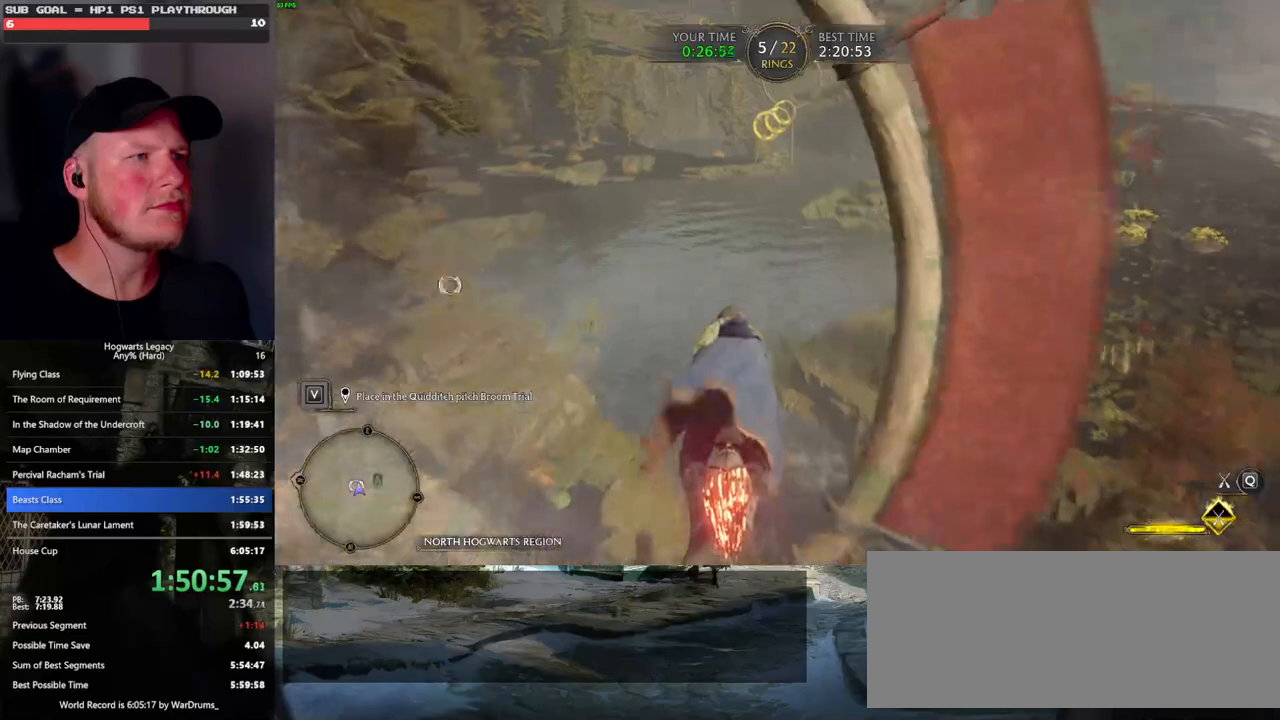
{"keys": ["w"], "mouse": ["left"], "events": []}
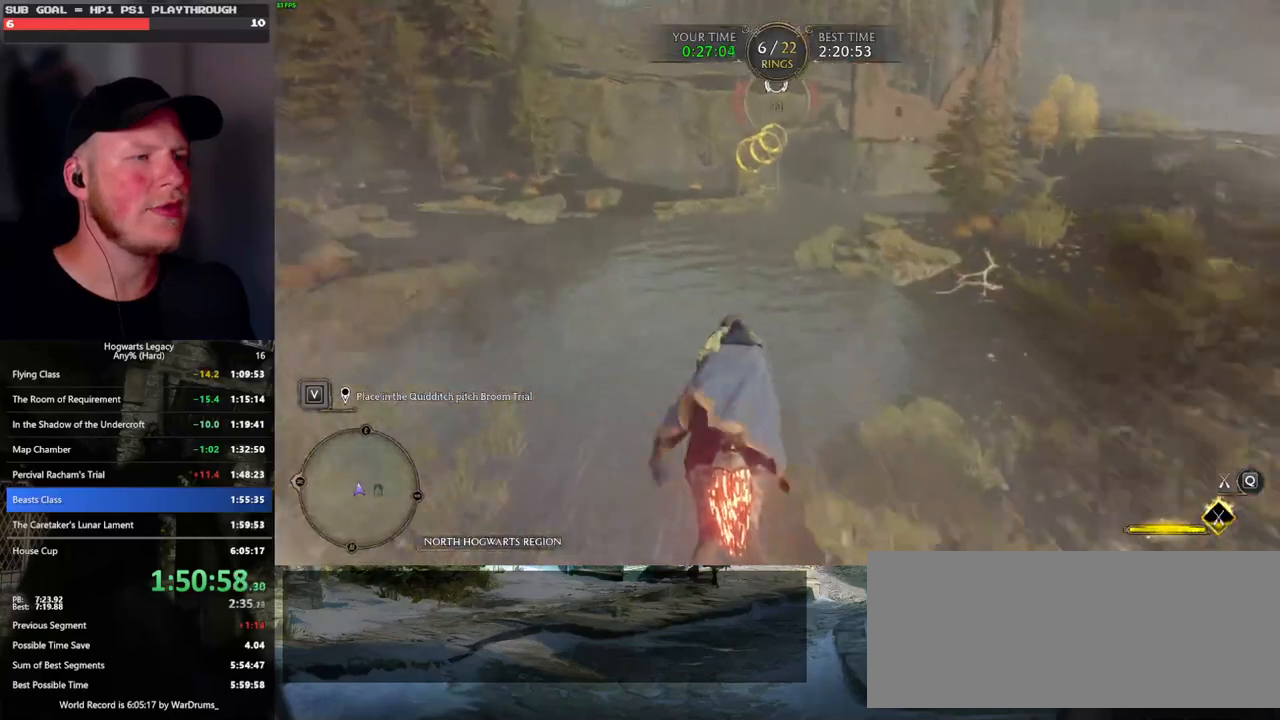
{"keys": ["w"], "mouse": ["left"], "events": []}
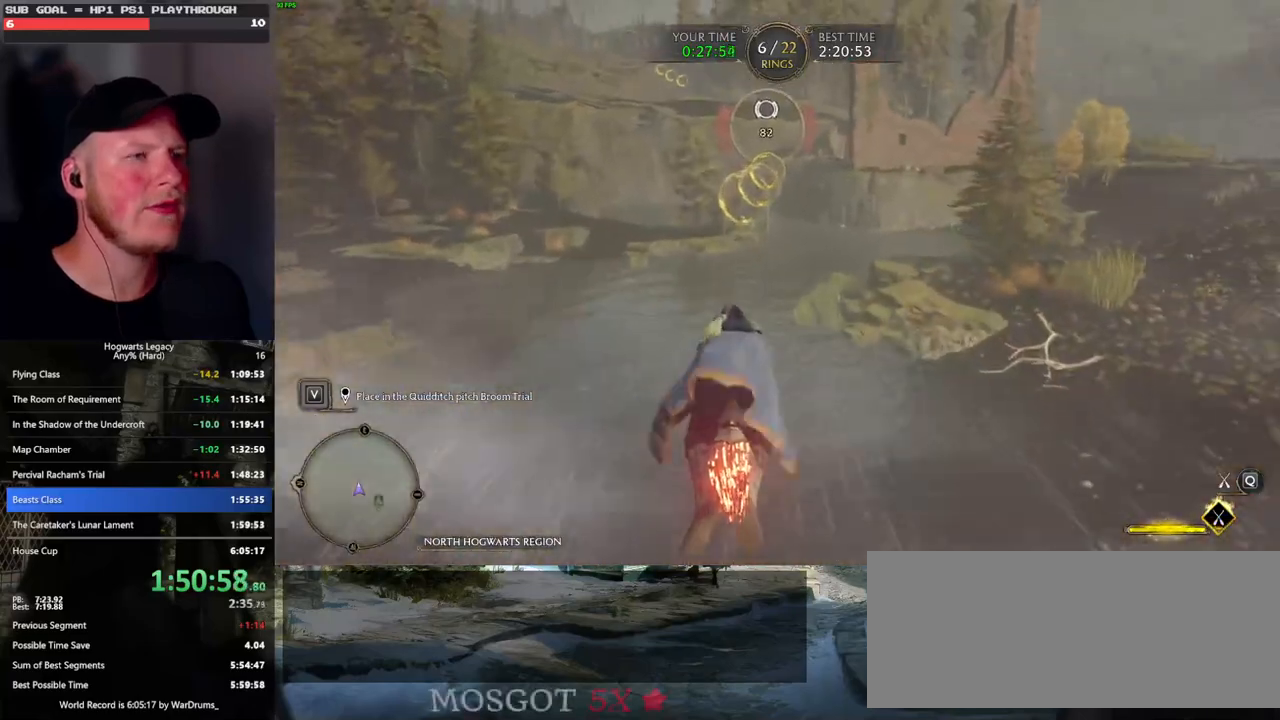
{"keys": ["w"], "mouse": ["left"], "events": [[133, "ctrl_l", "down"], [250, "ctrl_l", "up"]]}
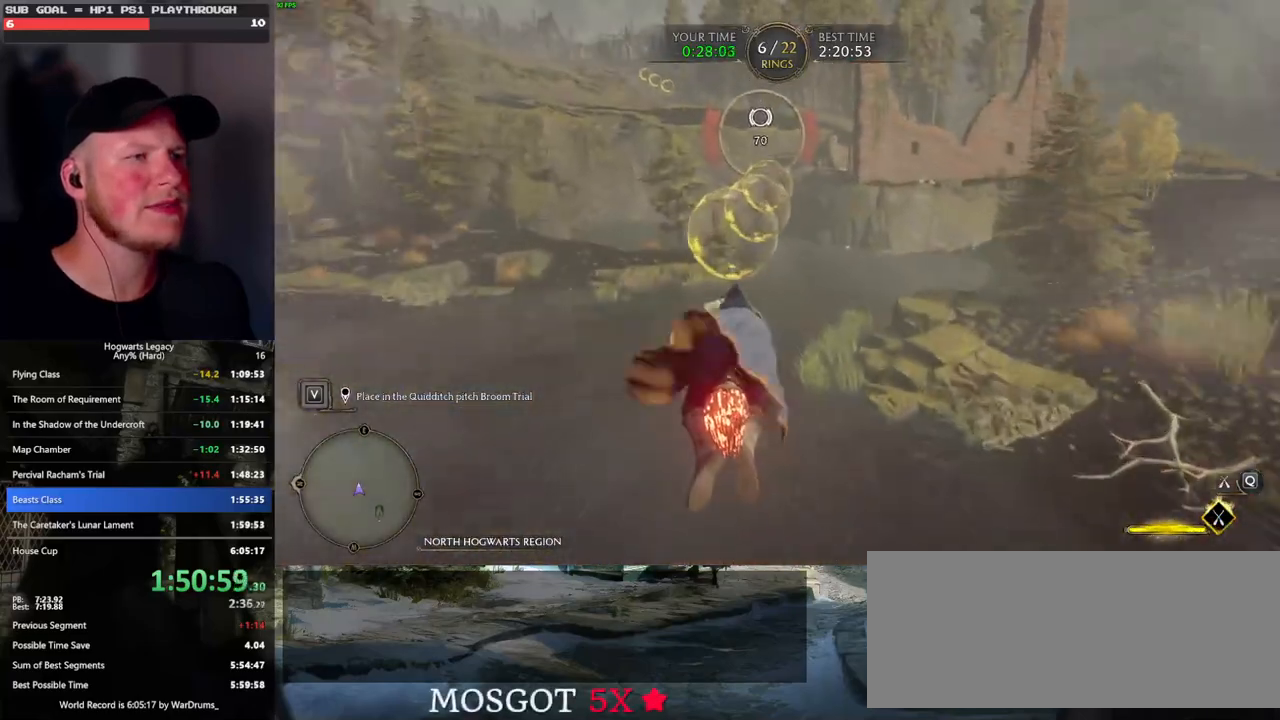
{"keys": ["w"], "mouse": ["left"], "events": [[133, "space", "down"], [216, "space", "up"]]}
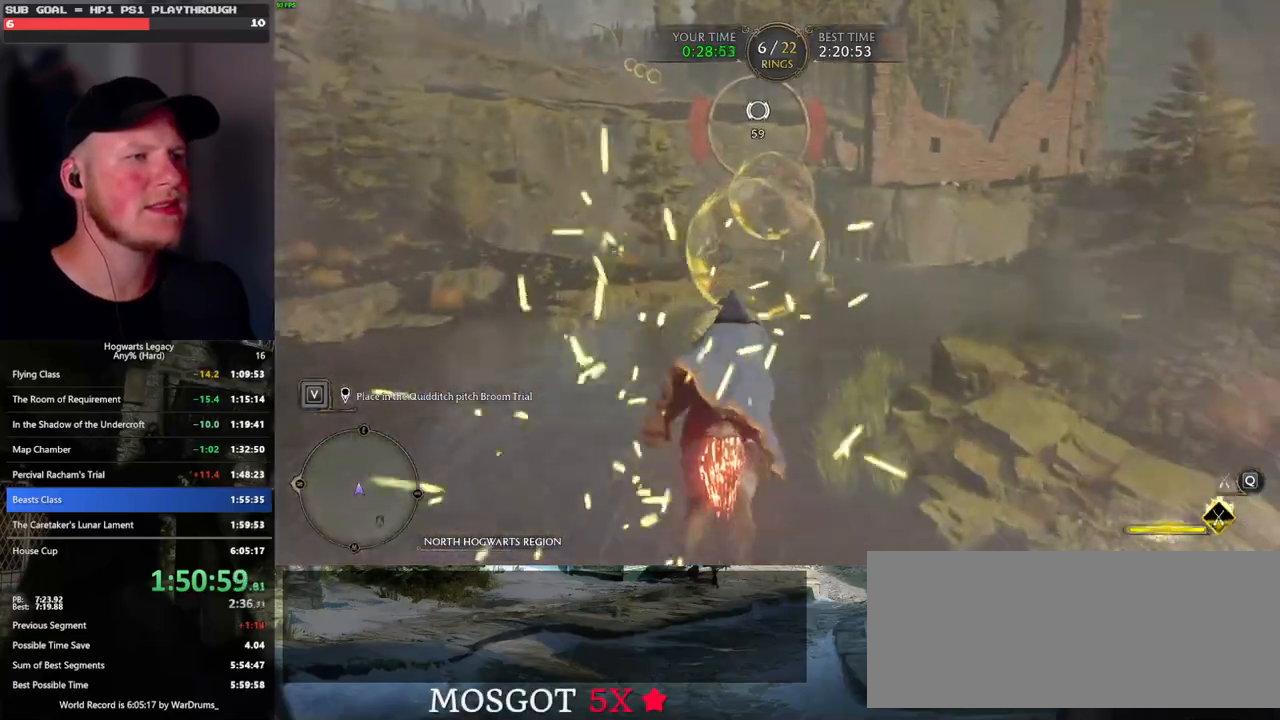
{"keys": ["a", "w"], "mouse": ["left"], "events": [[250, "a", "down"], [366, "a", "up"], [500, "a", "down"]]}
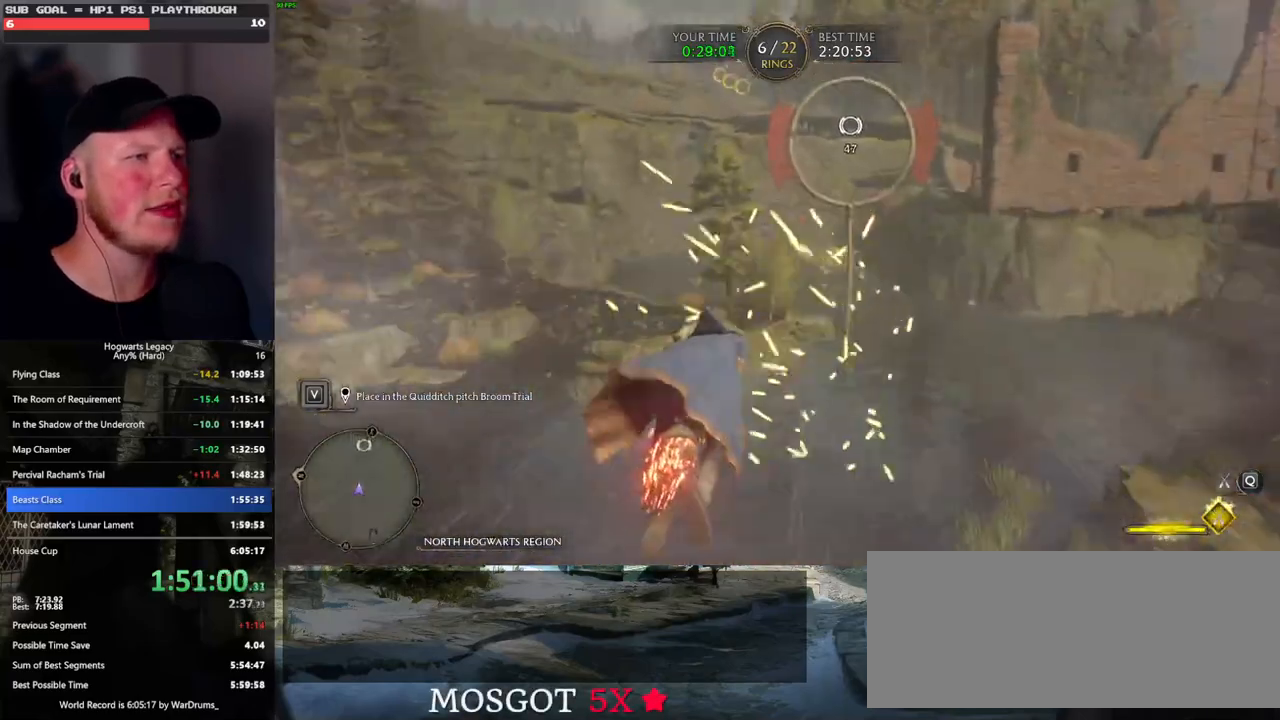
{"keys": ["space", "w"], "mouse": ["left"], "events": [[116, "a", "up"], [400, "space", "down"]]}
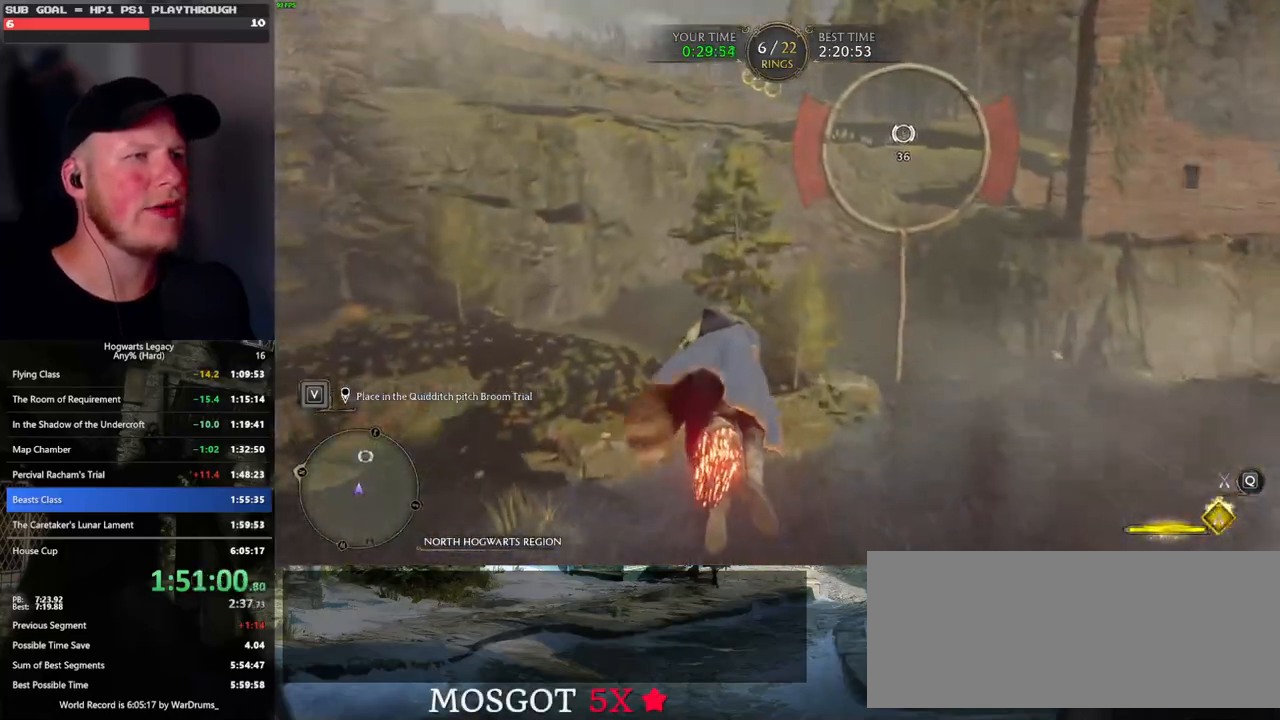
{"keys": ["space", "w"], "mouse": ["left"], "events": [[83, "space", "up"], [233, "d", "down"], [316, "d", "up"], [500, "space", "down"]]}
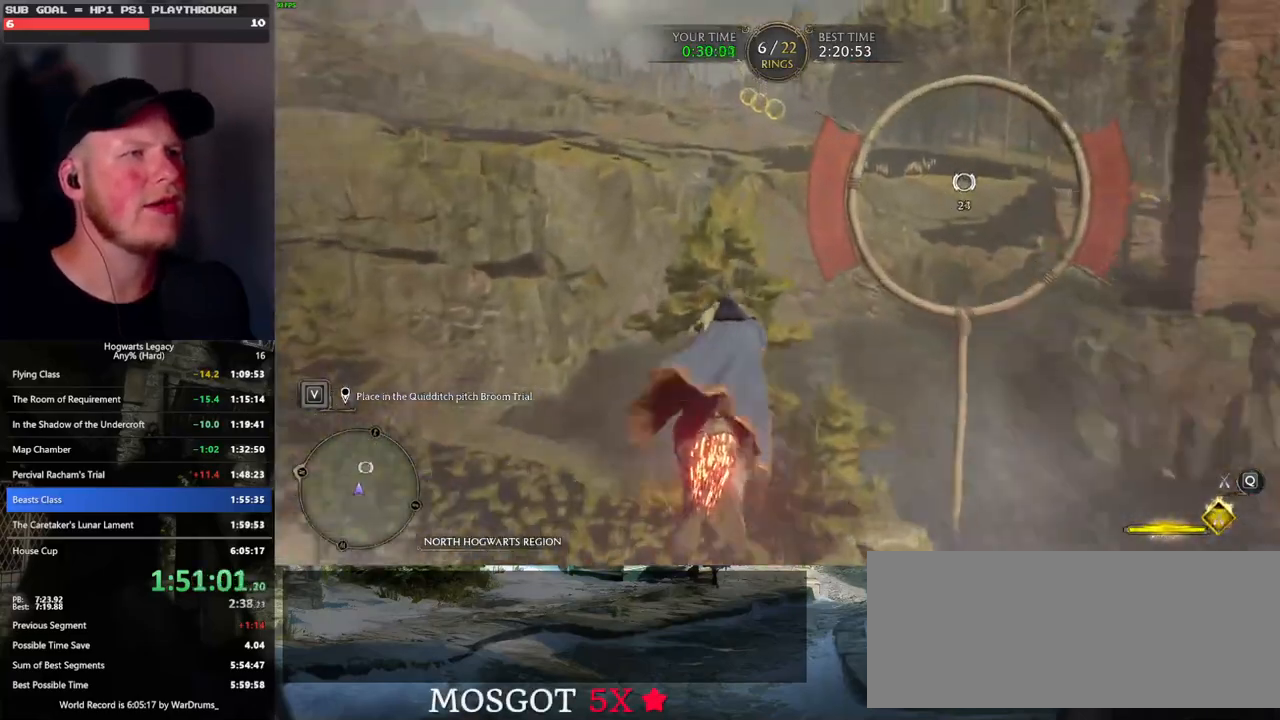
{"keys": ["w"], "mouse": ["left"], "events": [[150, "space", "up"], [366, "space", "down"], [450, "space", "up"]]}
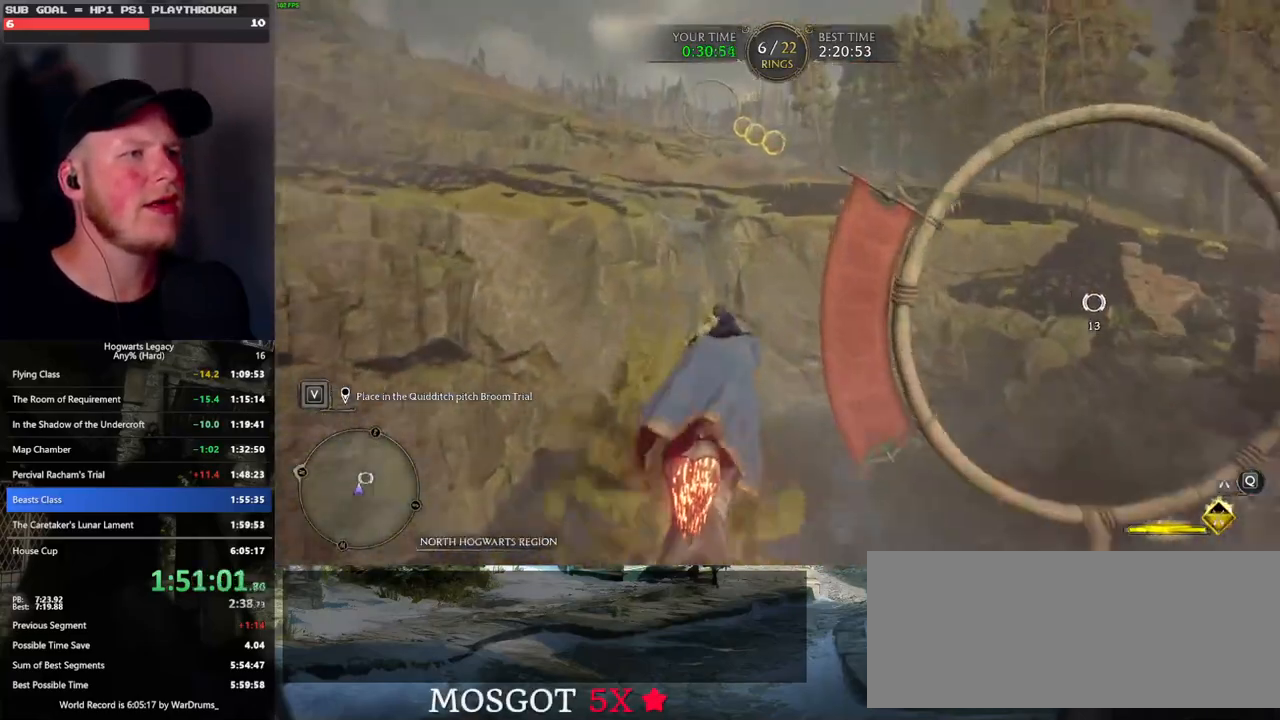
{"keys": ["w"], "mouse": ["left"], "events": []}
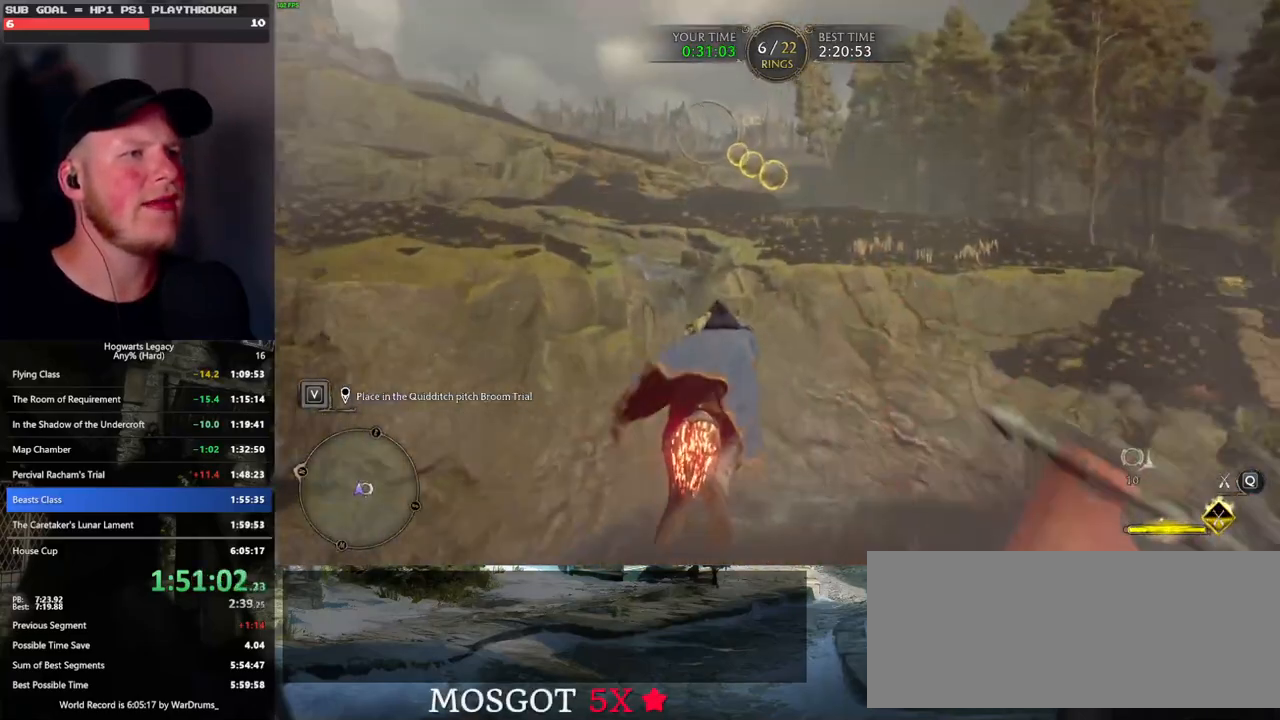
{"keys": ["w"], "mouse": ["left"], "events": [[250, "a", "down"], [333, "a", "up"]]}
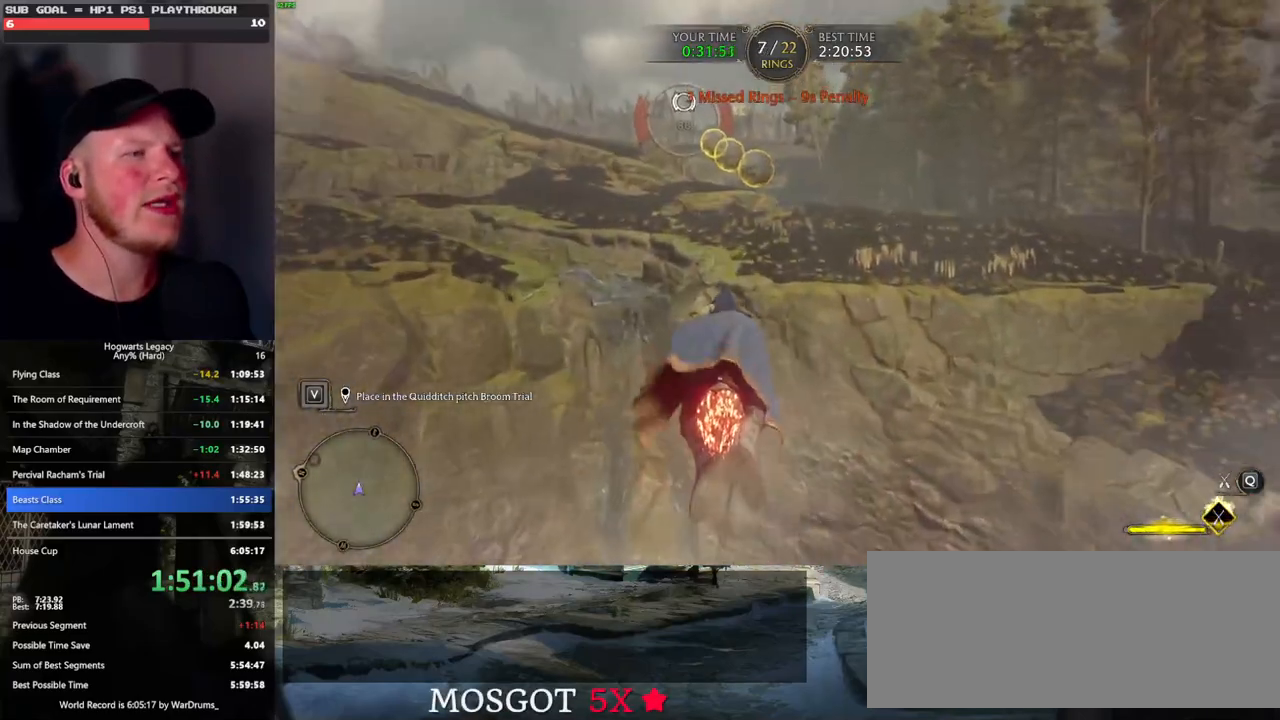
{"keys": ["w"], "mouse": ["left"], "events": [[266, "space", "down"], [400, "space", "up"]]}
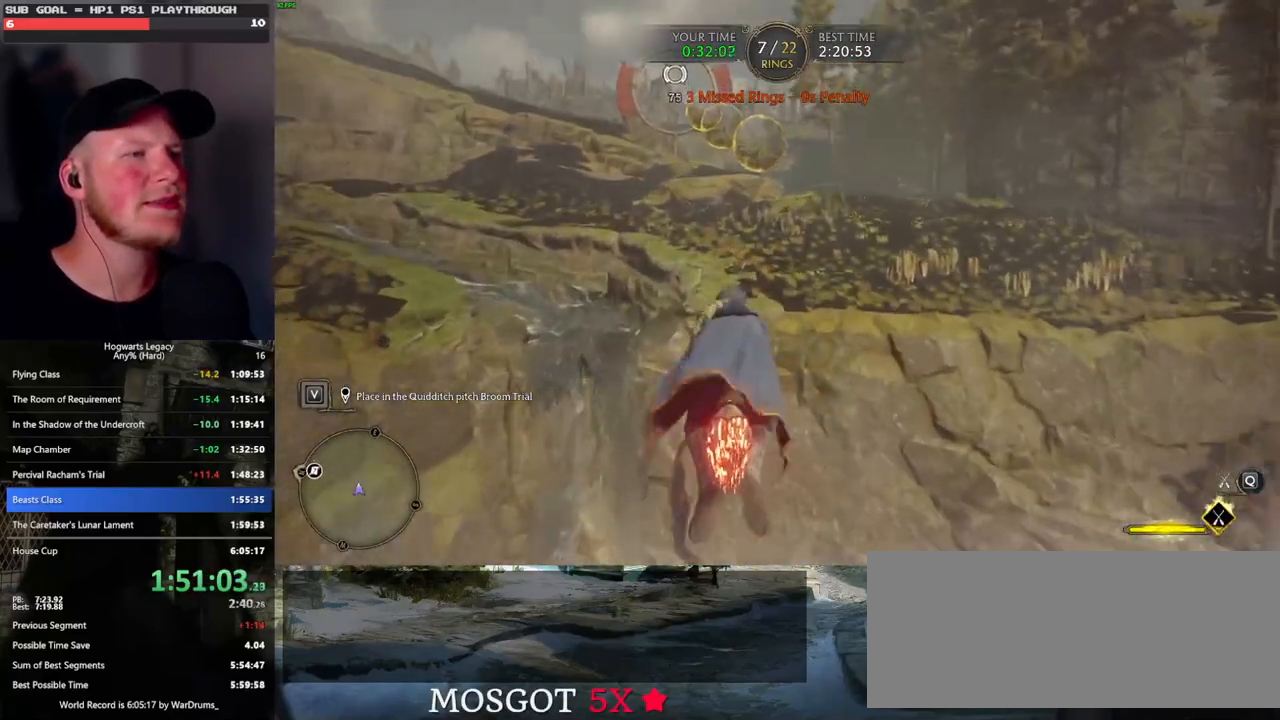
{"keys": ["w"], "mouse": ["left"], "events": [[33, "space", "down"], [133, "space", "up"]]}
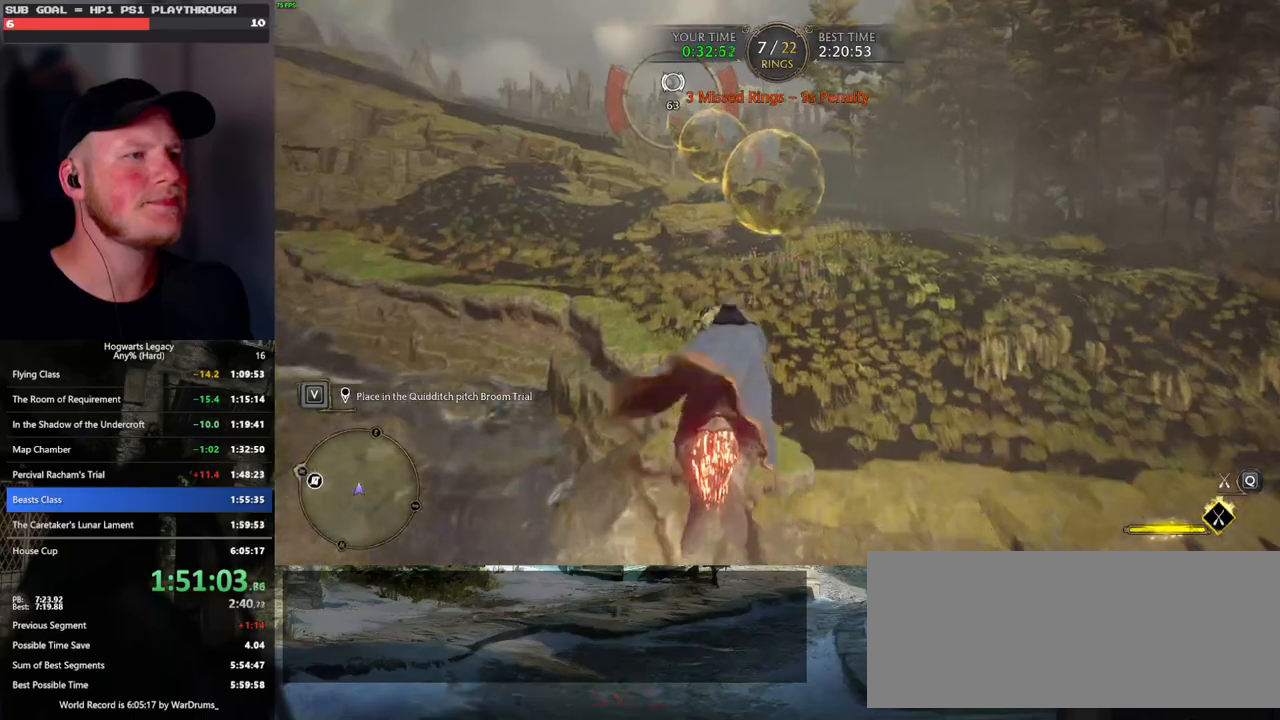
{"keys": ["w"], "mouse": ["left"], "events": [[16, "space", "down"], [66, "a", "down"], [116, "space", "up"], [283, "space", "down"], [433, "space", "up"], [483, "a", "up"]]}
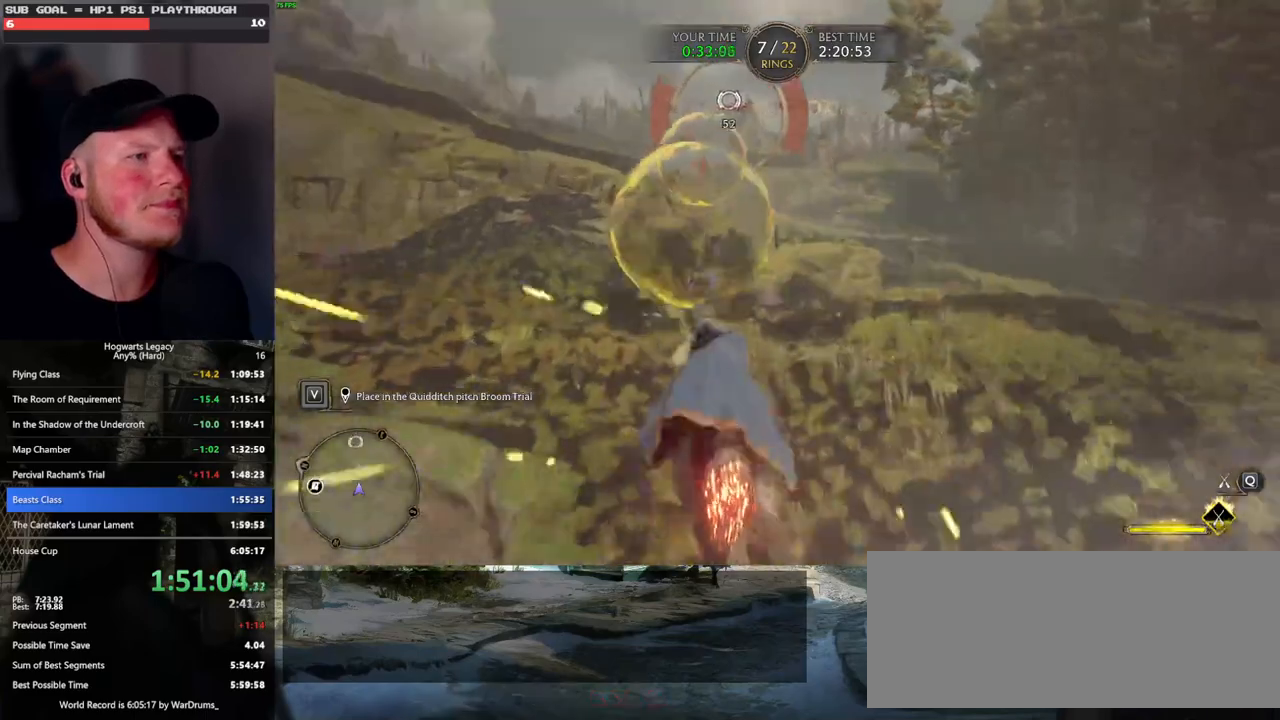
{"keys": ["space", "w"], "mouse": ["left"], "events": [[316, "d", "down"], [450, "d", "up"], [450, "space", "down"]]}
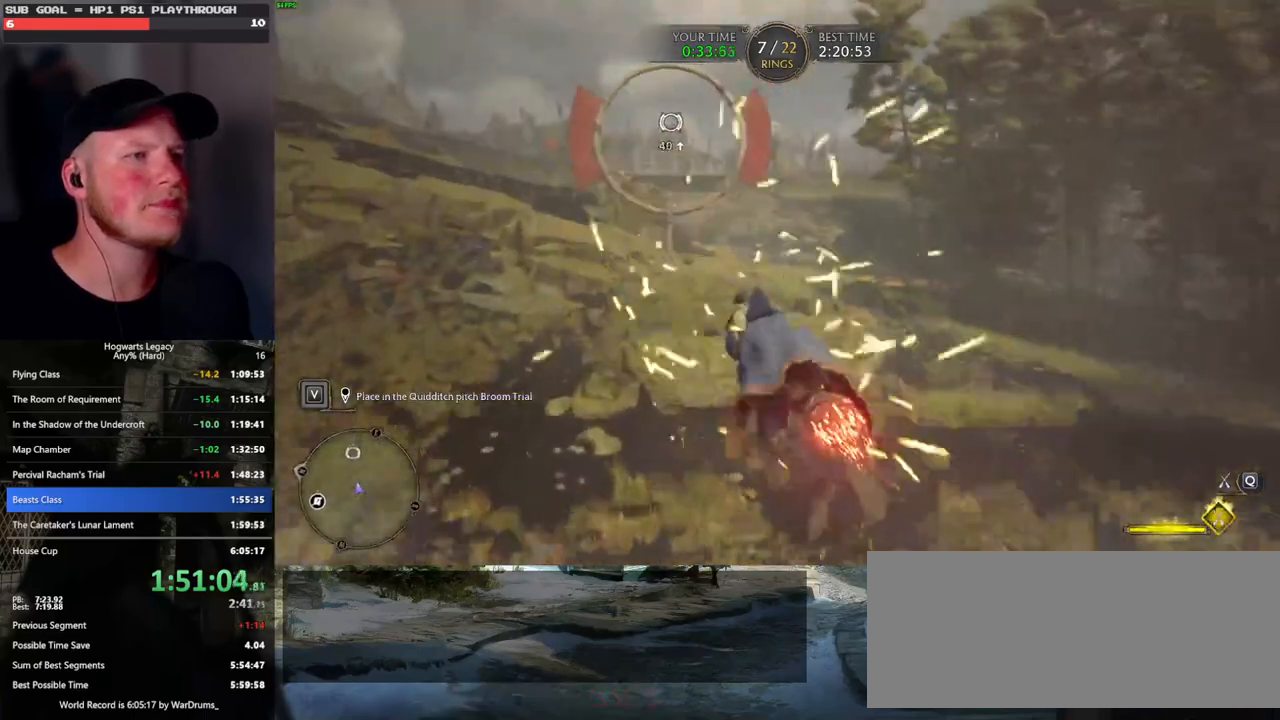
{"keys": ["space", "w"], "mouse": ["left"], "events": [[100, "space", "up"], [283, "space", "down"], [366, "space", "up"], [466, "space", "down"]]}
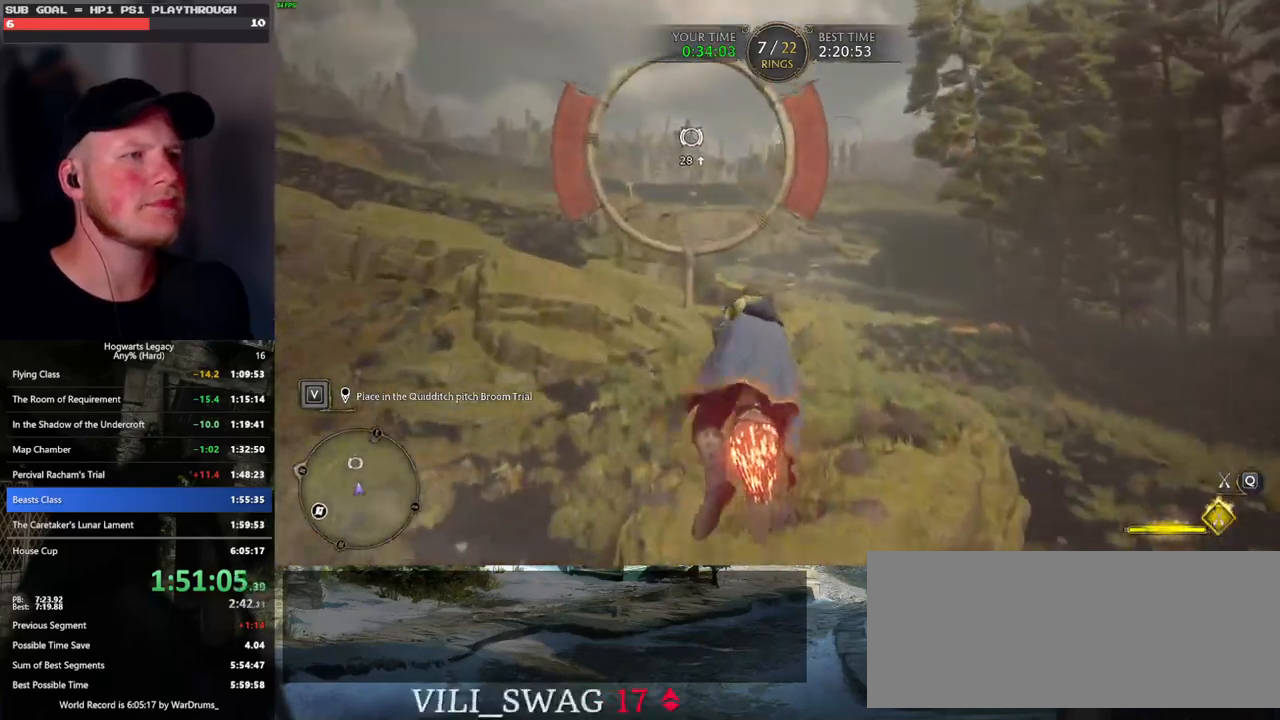
{"keys": ["w"], "mouse": ["left"], "events": [[50, "space", "up"]]}
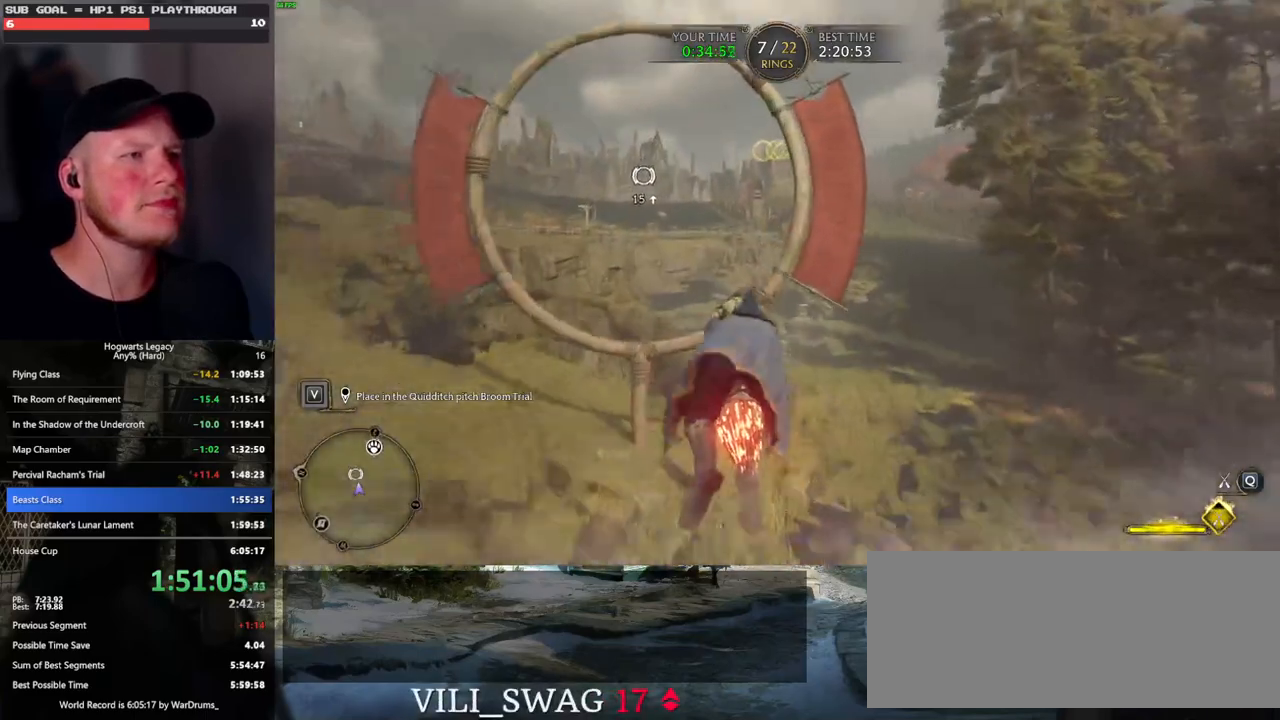
{"keys": ["space", "w"], "mouse": ["left"], "events": [[16, "space", "down"], [100, "space", "up"], [266, "space", "down"], [333, "space", "up"], [466, "space", "down"]]}
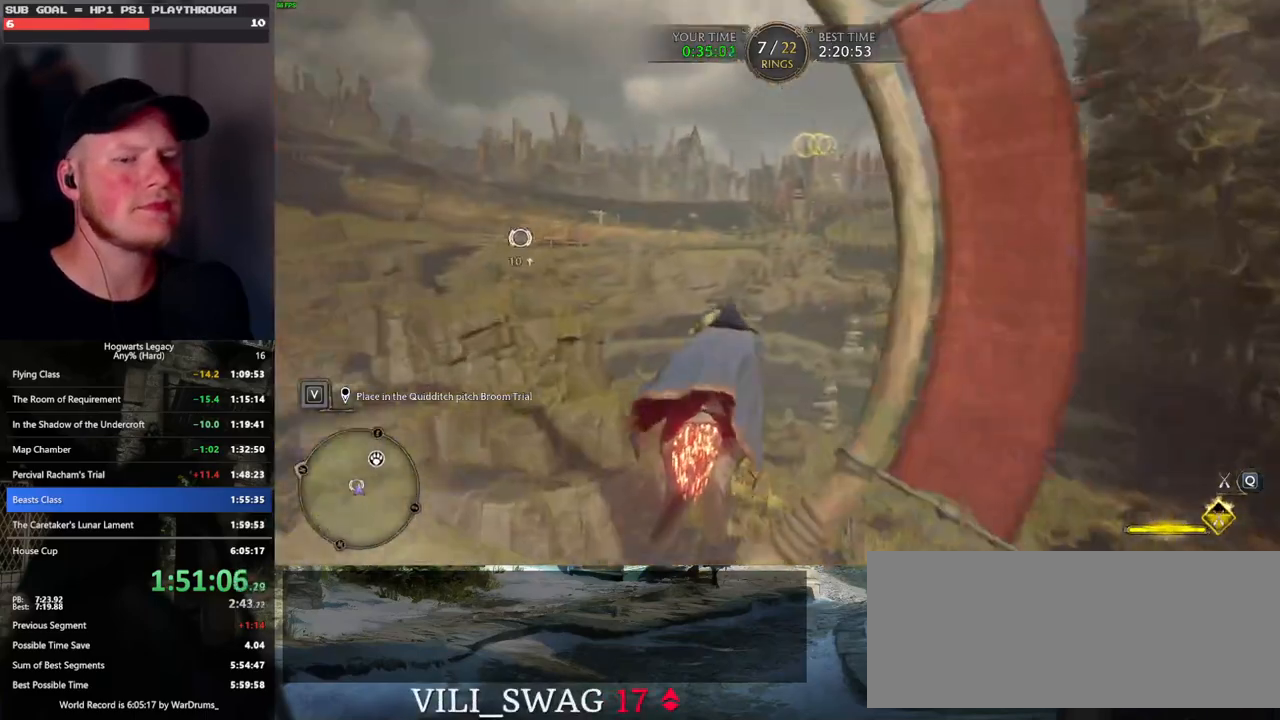
{"keys": ["space", "w"], "mouse": ["left"], "events": [[66, "space", "up"], [150, "space", "down"], [266, "space", "up"], [450, "space", "down"]]}
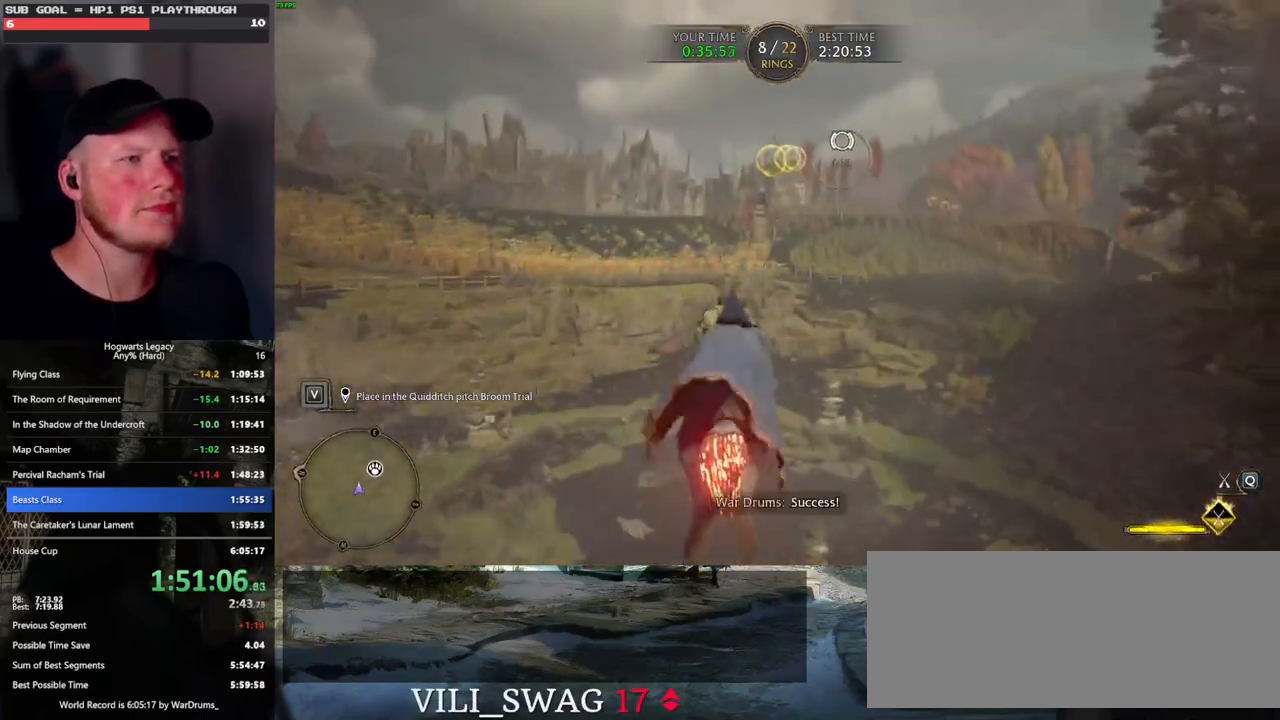
{"keys": ["w"], "mouse": ["left"], "events": [[16, "space", "up"]]}
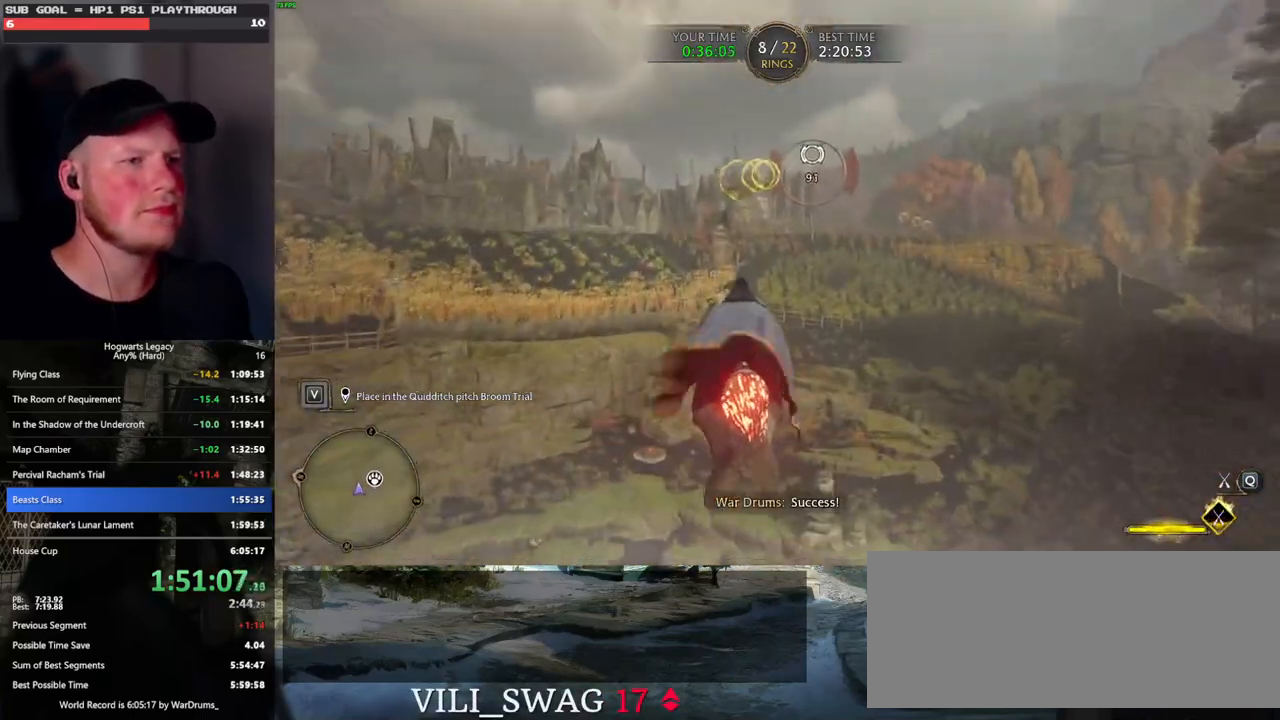
{"keys": ["w"], "mouse": ["left"], "events": [[100, "space", "down"], [166, "space", "up"], [283, "space", "down"], [350, "space", "up"], [466, "space", "down"], [500, "space", "up"]]}
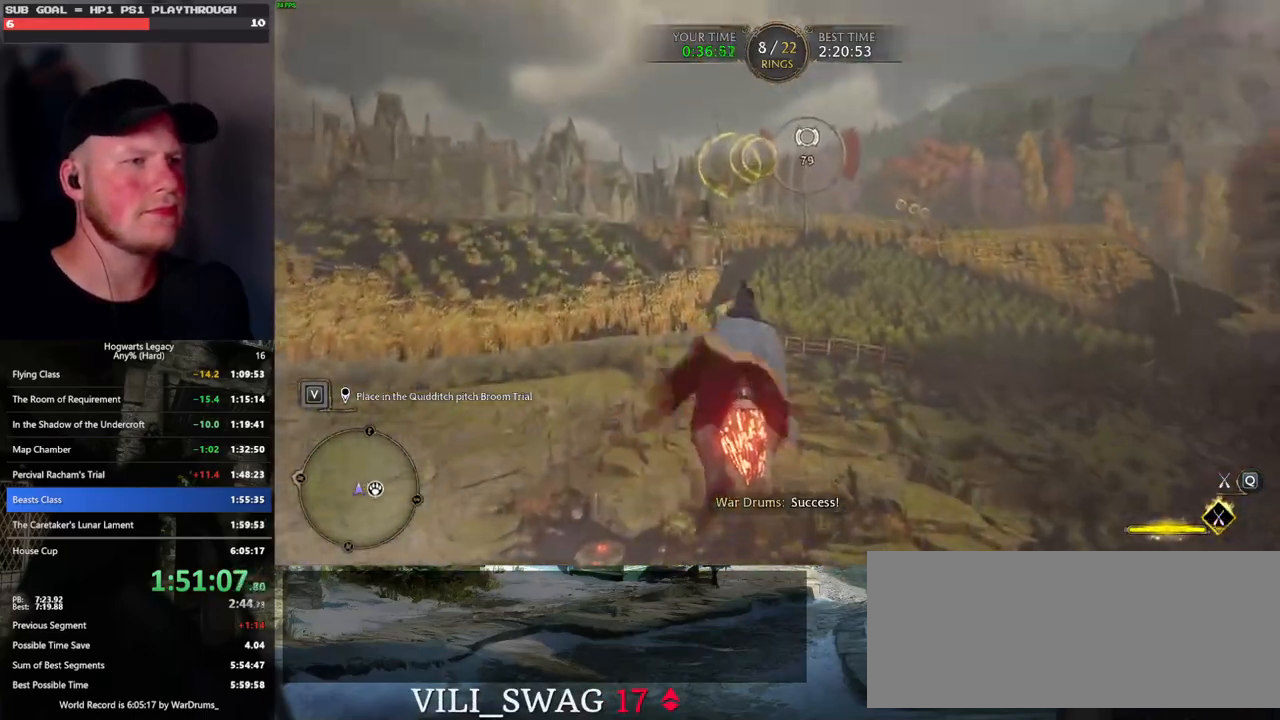
{"keys": ["w"], "mouse": ["left"], "events": [[133, "space", "down"], [233, "space", "up"], [350, "space", "down"], [433, "space", "up"]]}
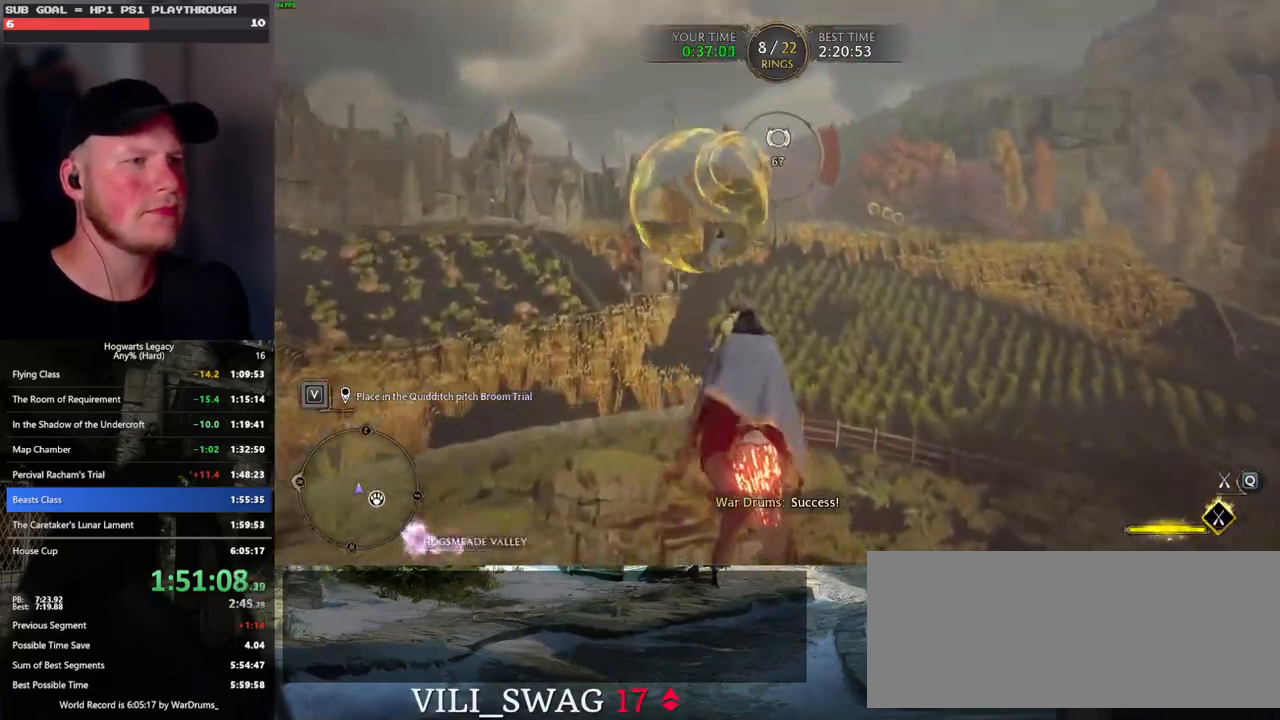
{"keys": ["d", "w"], "mouse": ["left"], "events": [[183, "space", "down"], [266, "space", "up"], [466, "d", "down"]]}
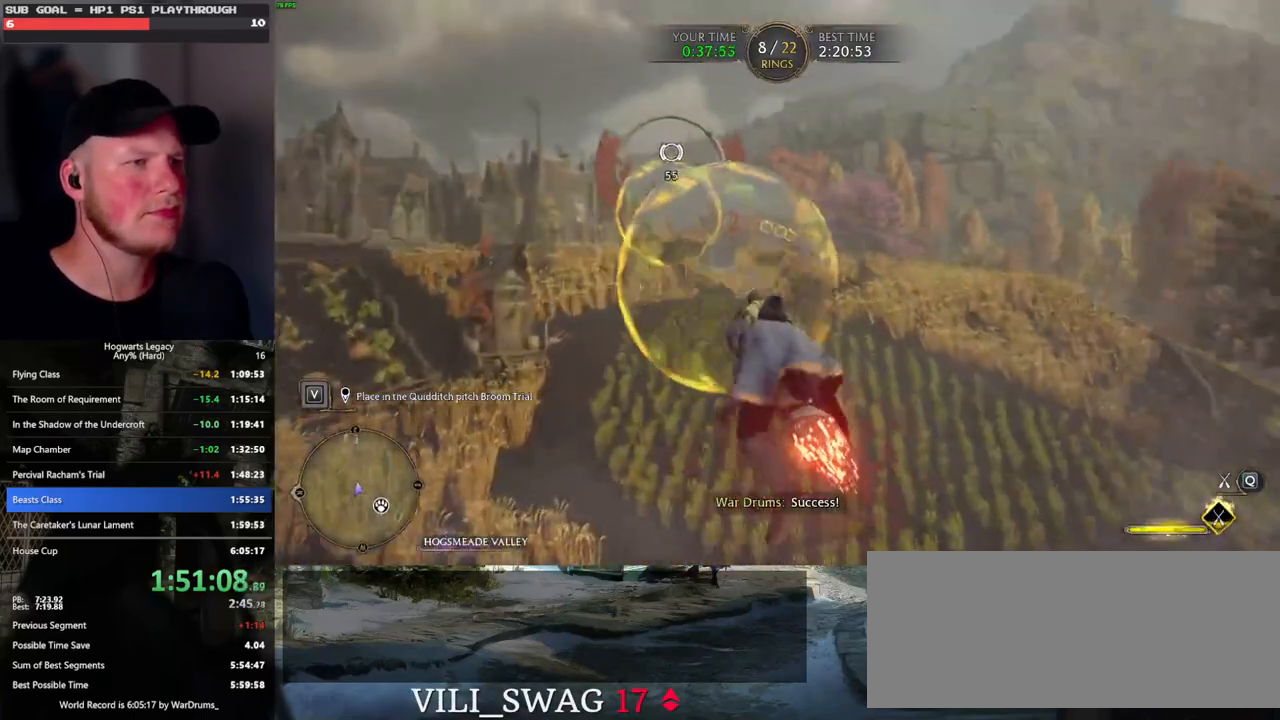
{"keys": ["w"], "mouse": ["left"], "events": [[66, "d", "up"]]}
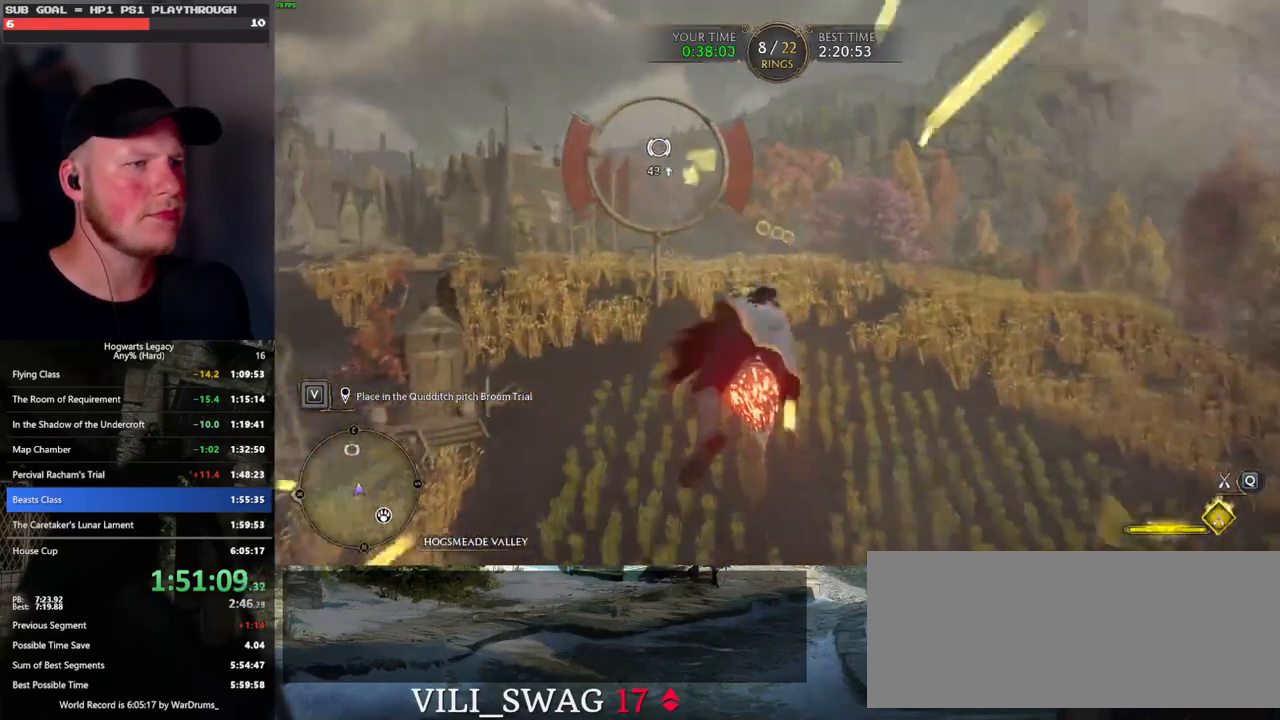
{"keys": ["w"], "mouse": ["left"], "events": [[116, "a", "down"], [166, "a", "up"]]}
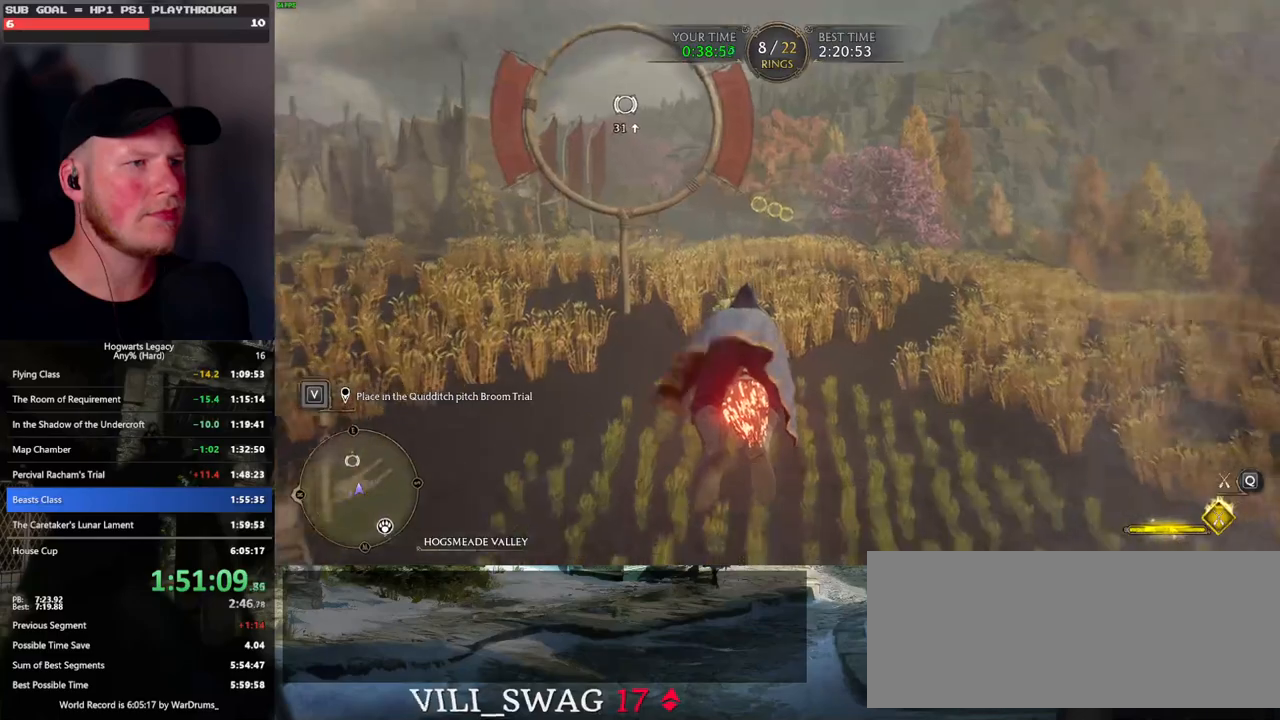
{"keys": ["w"], "mouse": ["left"], "events": [[200, "d", "down"], [266, "d", "up"]]}
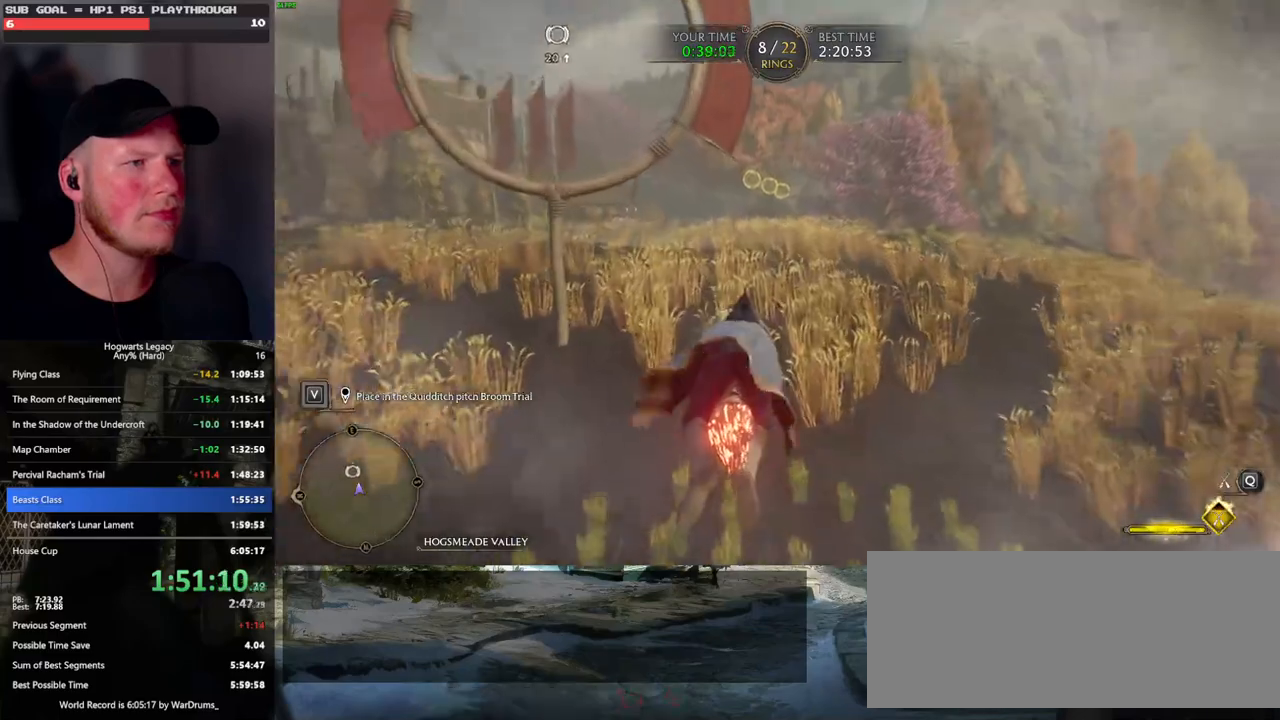
{"keys": ["w"], "mouse": ["left"], "events": [[266, "space", "down"], [383, "space", "up"]]}
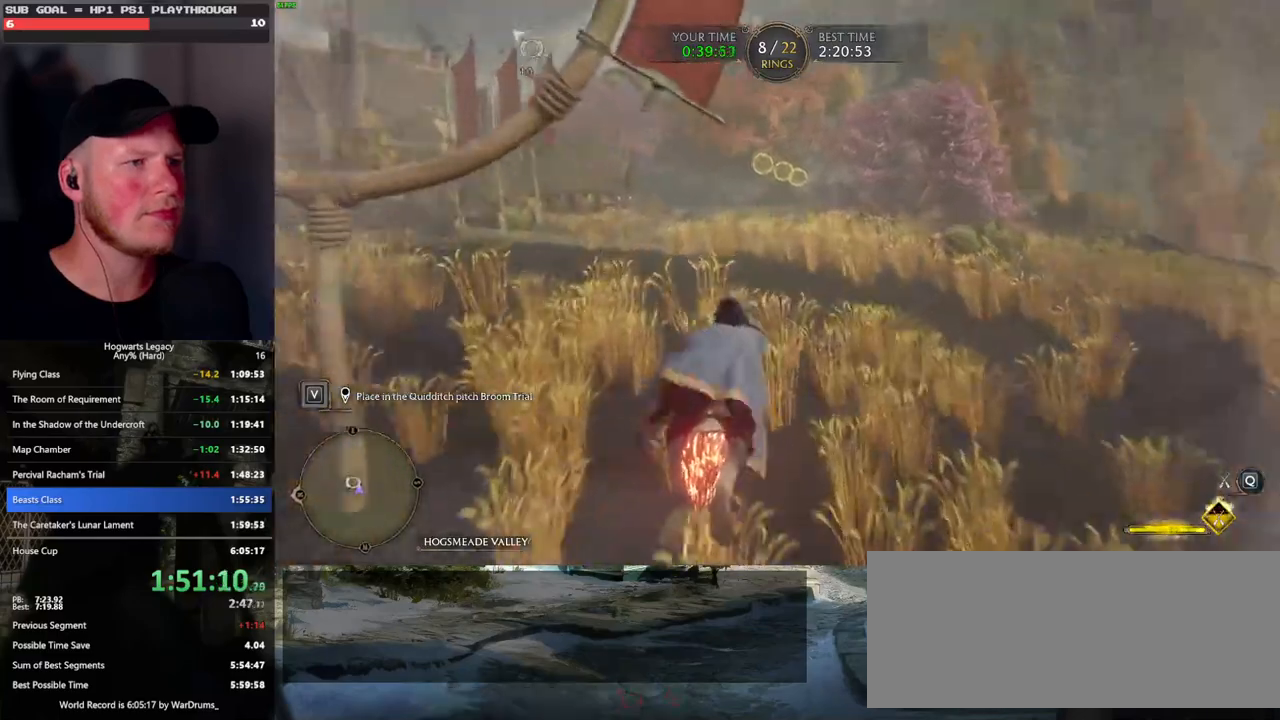
{"keys": ["w"], "mouse": ["left"], "events": [[16, "space", "down"], [83, "space", "up"], [216, "space", "down"], [283, "space", "up"]]}
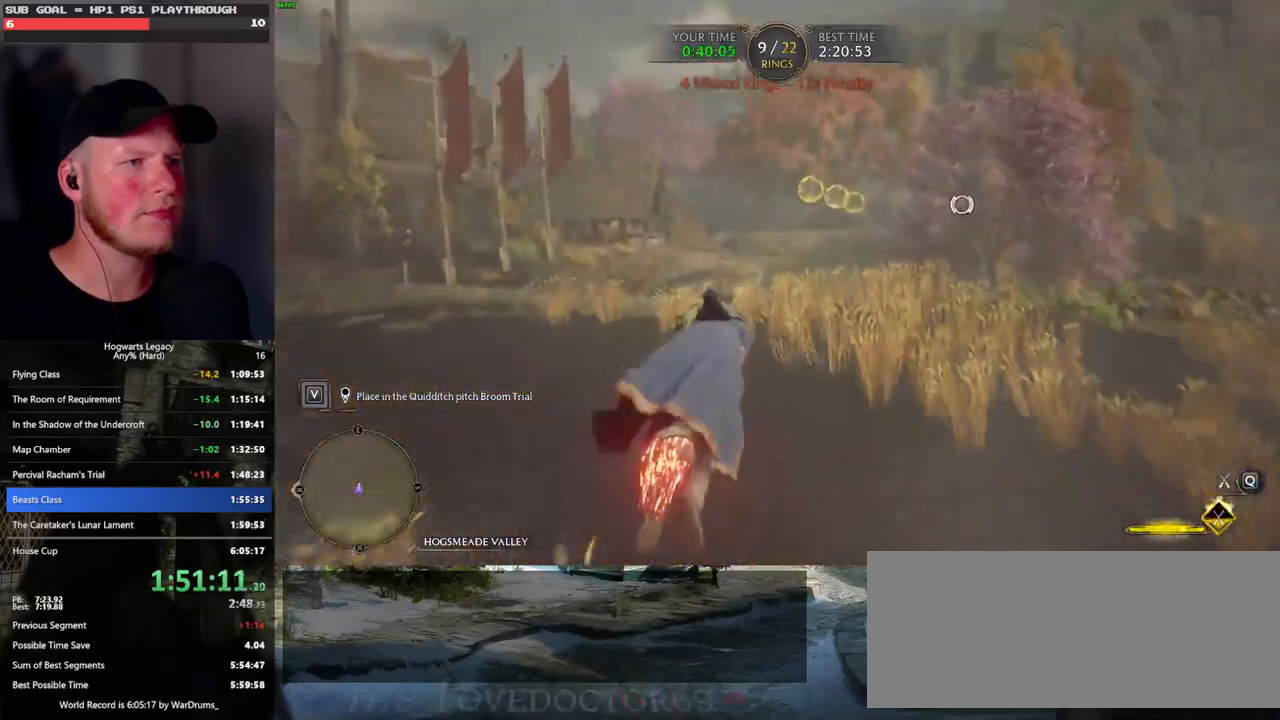
{"keys": ["w"], "mouse": ["left"], "events": [[116, "space", "down"], [183, "space", "up"], [433, "space", "down"], [500, "space", "up"]]}